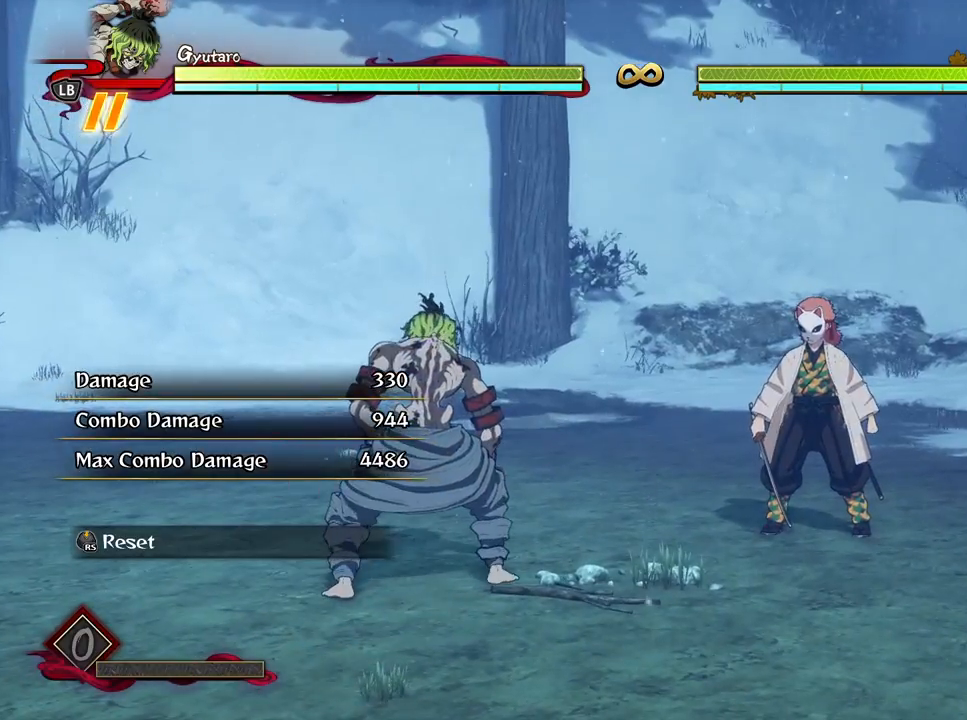
Gameplay with a controller (Xbox layout); each line is a JSON object with the inputs held at the frame after it. "events" lists button and stick changes between this image and that frame as [ms after this image, input, new state], when the widget could be followed in between.
{"buttons": [], "left_stick": "center", "right_stick": "center", "events": []}
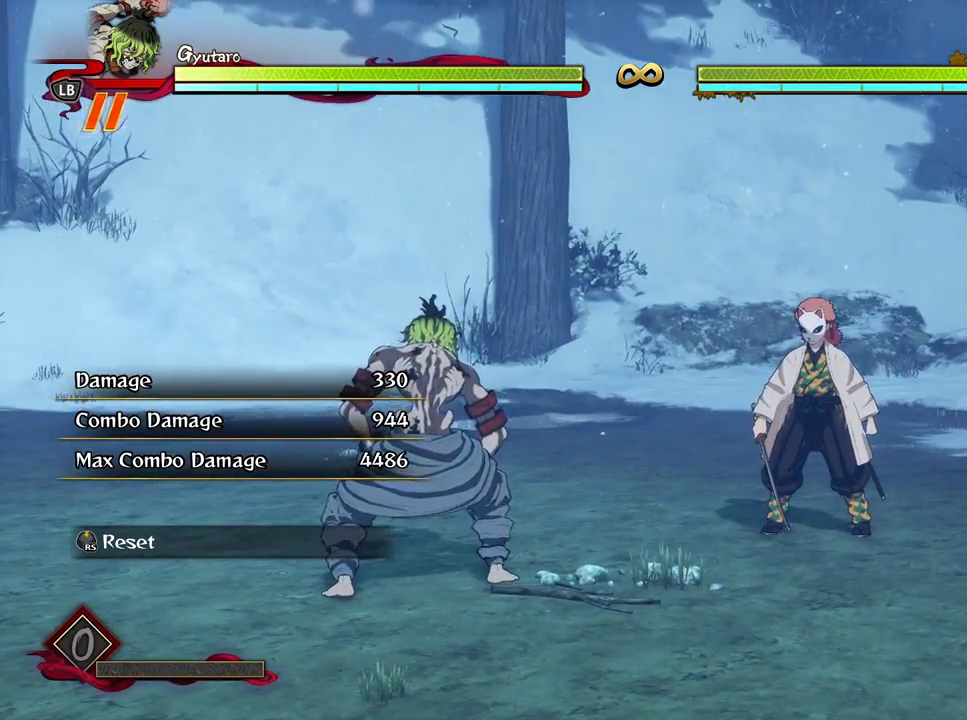
{"buttons": ["X"], "left_stick": "center", "right_stick": "center", "events": [[100, "left_stick", "up-right"], [333, "left_stick", "center"], [417, "X", "down"]]}
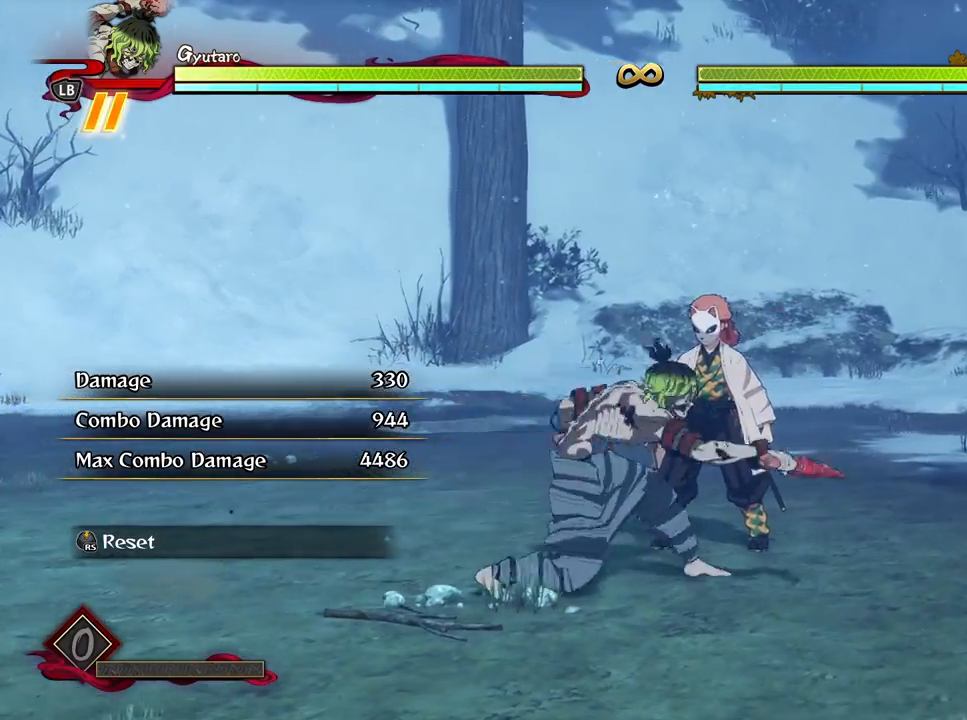
{"buttons": [], "left_stick": "down", "right_stick": "center", "events": [[33, "X", "up"], [100, "X", "down"], [217, "X", "up"], [300, "left_stick", "down"], [417, "Y", "down"], [500, "Y", "up"]]}
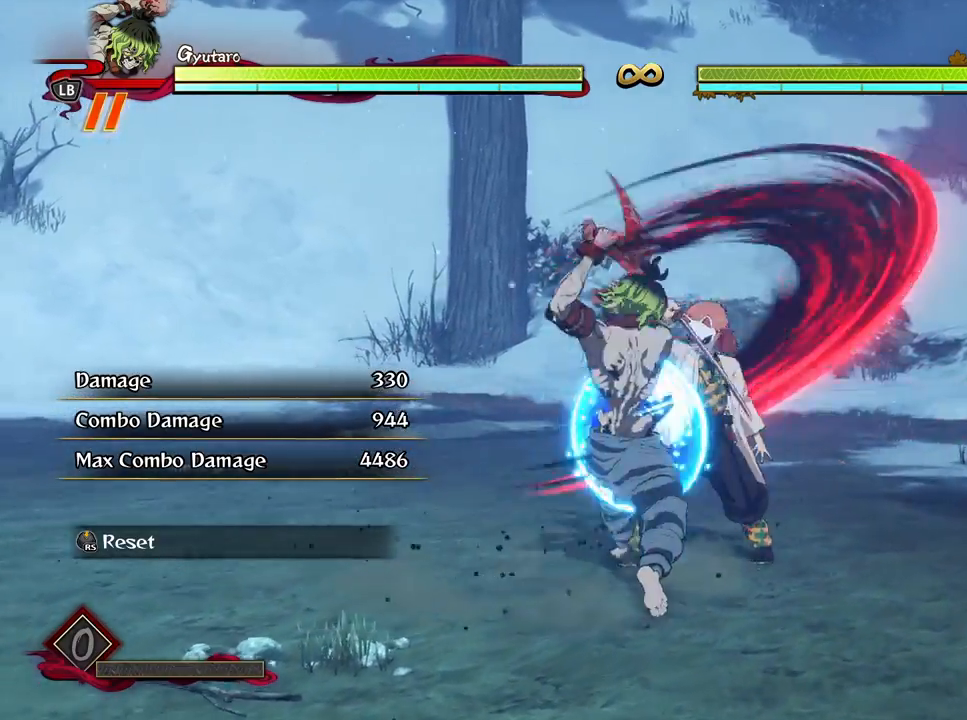
{"buttons": [], "left_stick": "center", "right_stick": "center", "events": [[100, "Y", "down"], [167, "Y", "up"], [250, "Y", "down"], [367, "Y", "up"], [483, "left_stick", "center"]]}
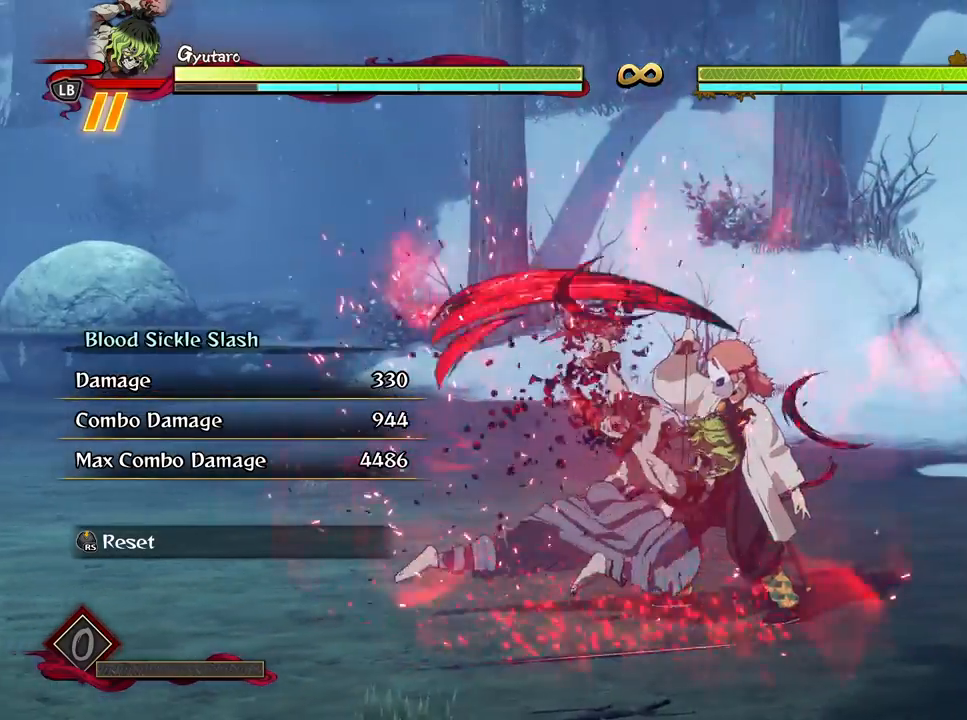
{"buttons": [], "left_stick": "center", "right_stick": "center", "events": [[117, "X", "down"], [217, "X", "up"], [333, "X", "down"], [433, "X", "up"]]}
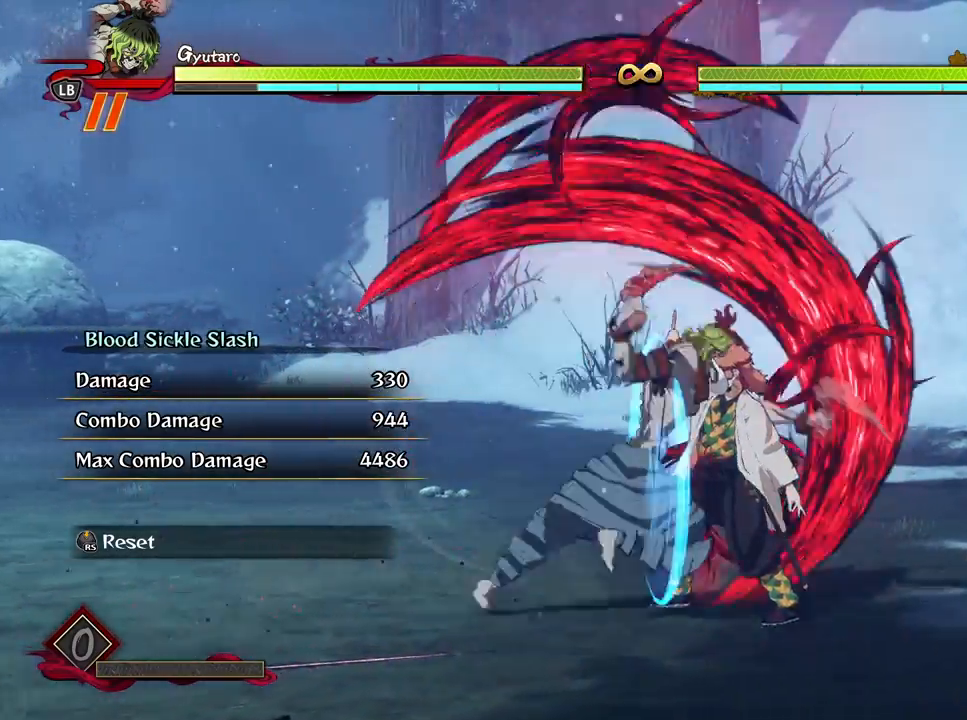
{"buttons": ["X"], "left_stick": "center", "right_stick": "center", "events": [[33, "X", "down"], [150, "X", "up"], [250, "X", "down"], [350, "X", "up"], [450, "X", "down"]]}
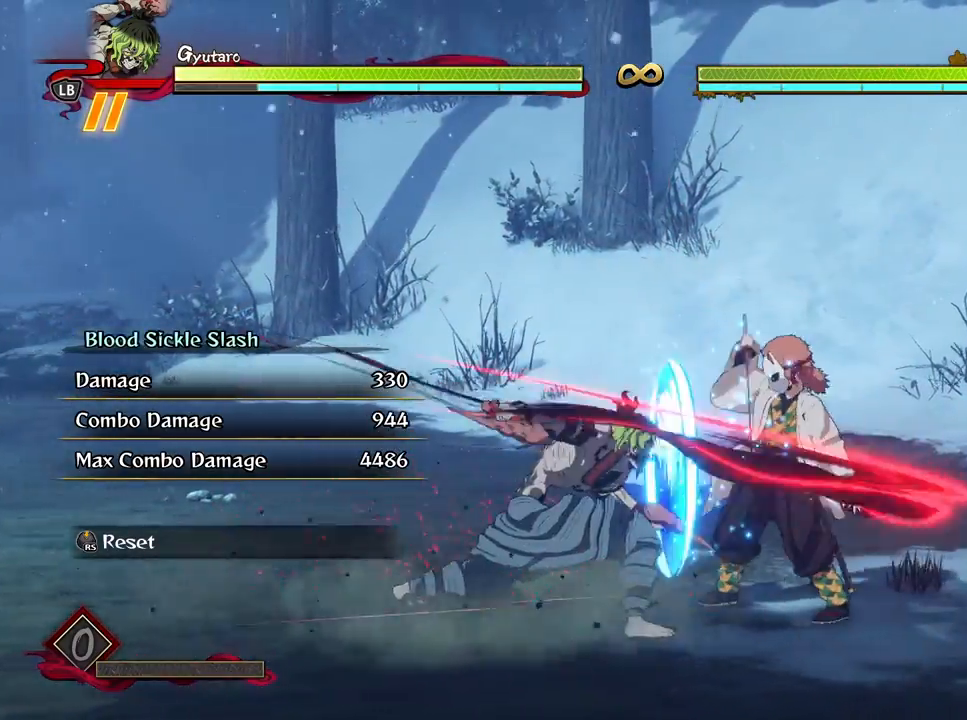
{"buttons": [], "left_stick": "center", "right_stick": "center", "events": [[50, "X", "up"], [150, "X", "down"], [250, "X", "up"], [350, "X", "down"], [433, "X", "up"]]}
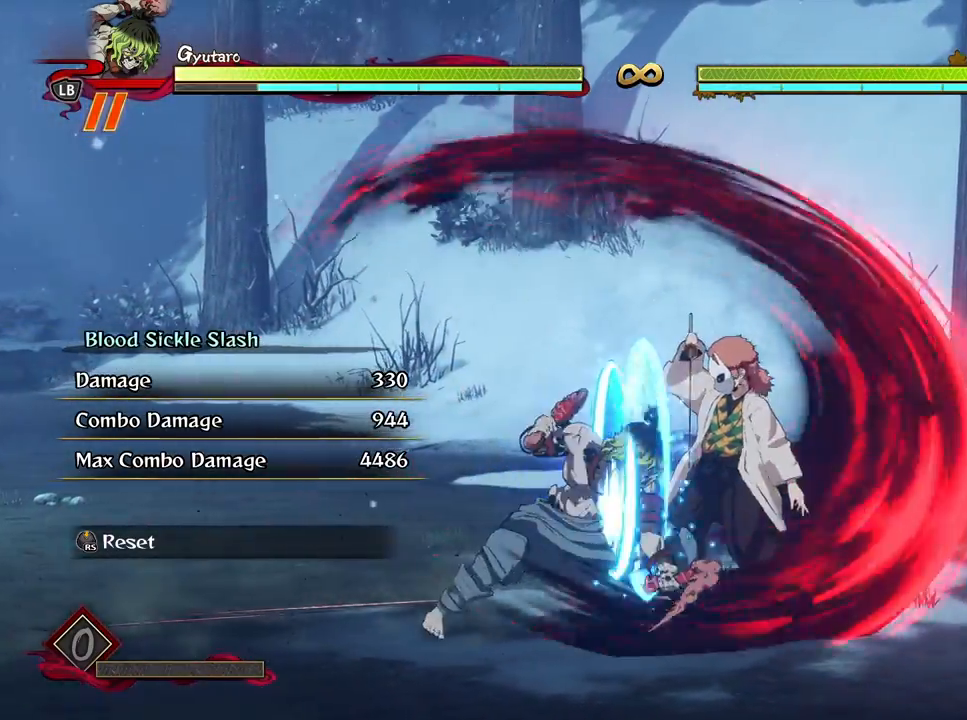
{"buttons": [], "left_stick": "down", "right_stick": "center", "events": [[17, "X", "down"], [117, "X", "up"], [200, "X", "down"], [283, "X", "up"], [300, "left_stick", "down"], [417, "Y", "down"], [500, "Y", "up"]]}
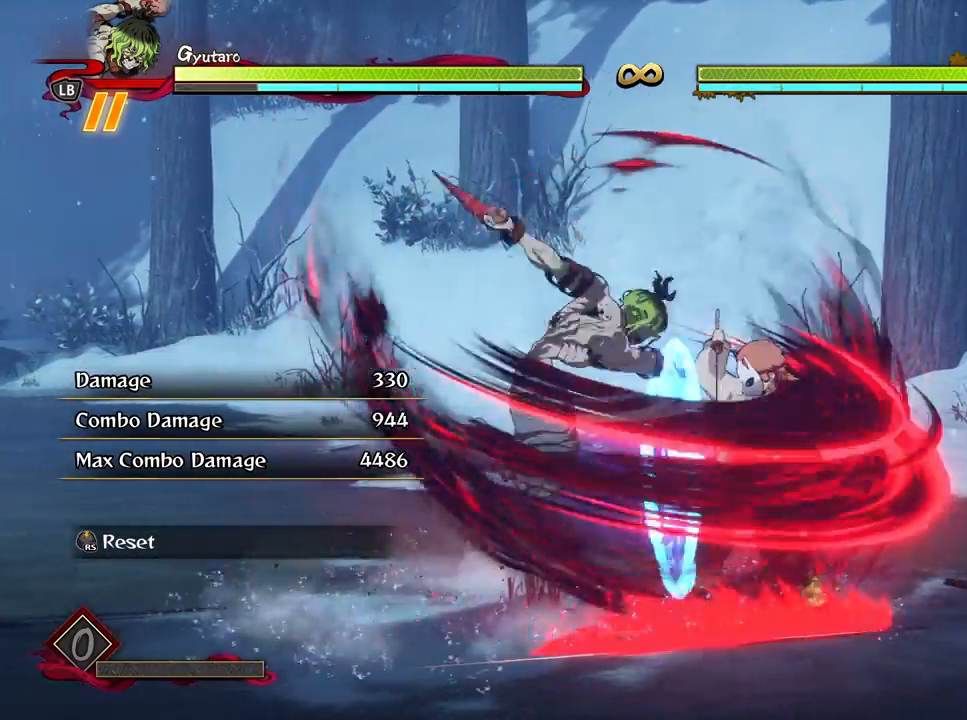
{"buttons": [], "left_stick": "center", "right_stick": "center", "events": [[100, "Y", "down"], [200, "Y", "up"], [283, "Y", "down"], [417, "Y", "up"], [500, "left_stick", "center"]]}
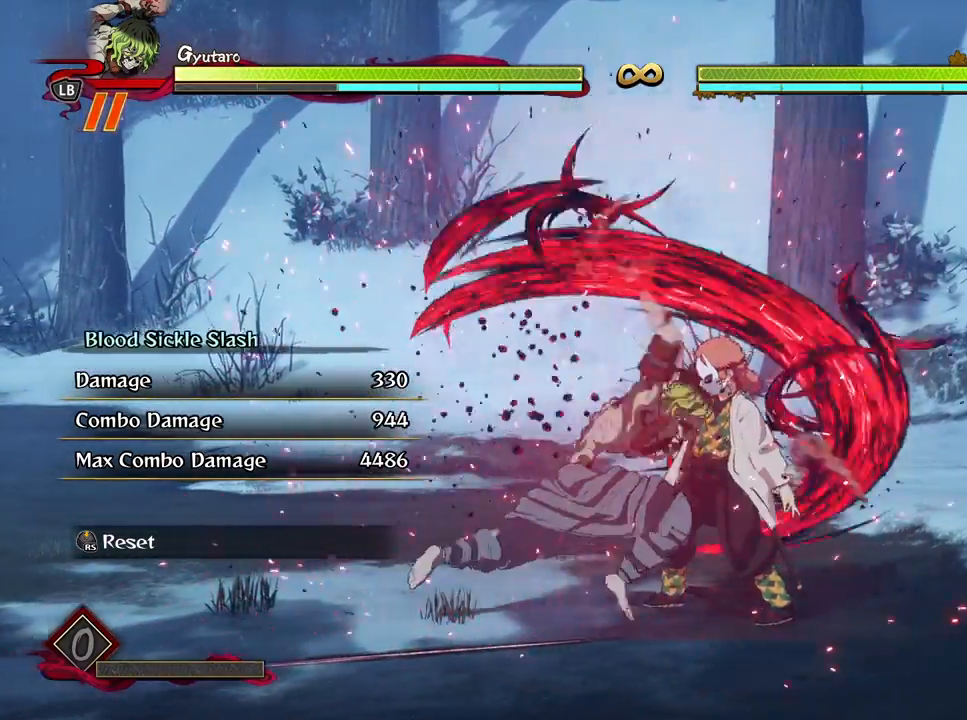
{"buttons": [], "left_stick": "center", "right_stick": "center", "events": [[133, "X", "down"], [233, "X", "up"], [350, "X", "down"], [450, "X", "up"]]}
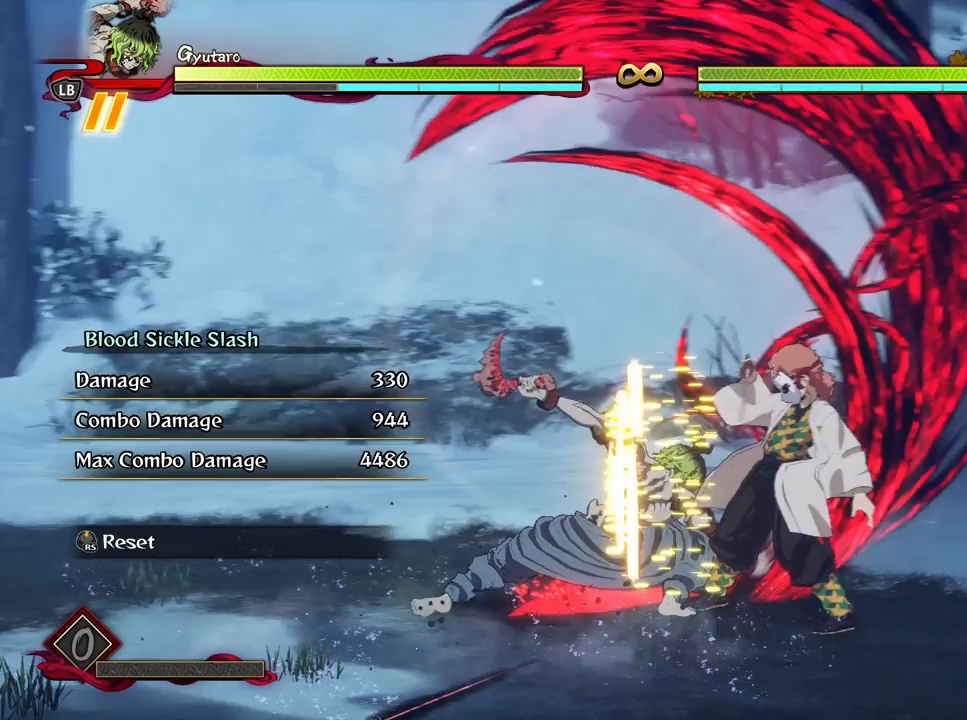
{"buttons": ["X"], "left_stick": "center", "right_stick": "center", "events": [[67, "X", "down"], [183, "X", "up"], [283, "X", "down"], [383, "X", "up"], [483, "X", "down"]]}
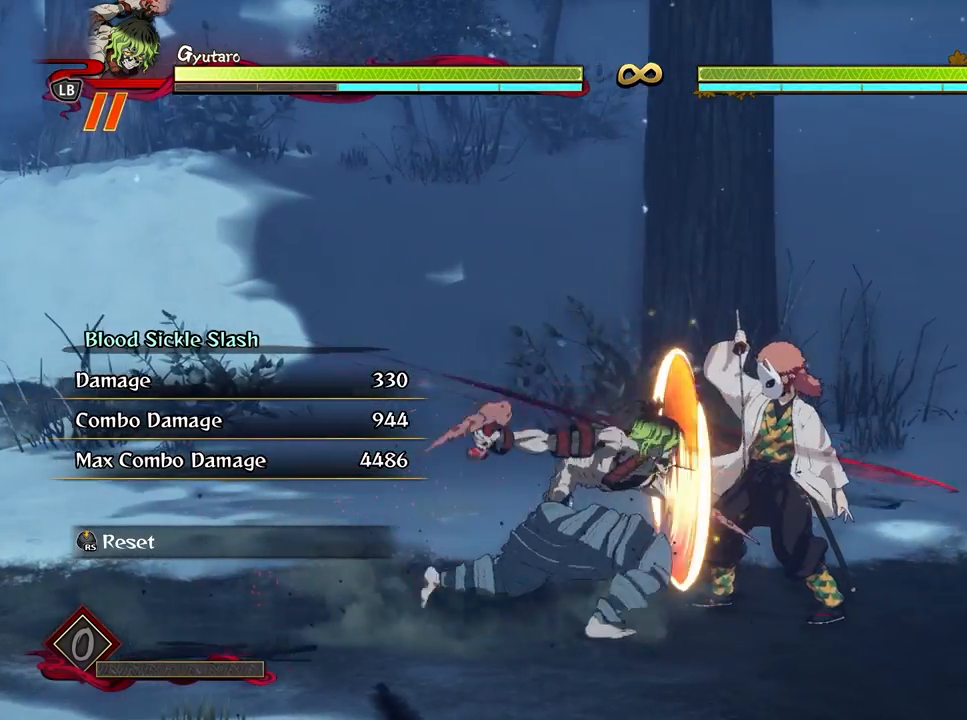
{"buttons": [], "left_stick": "center", "right_stick": "center", "events": [[100, "X", "up"], [183, "X", "down"], [283, "X", "up"], [350, "X", "down"], [467, "X", "up"]]}
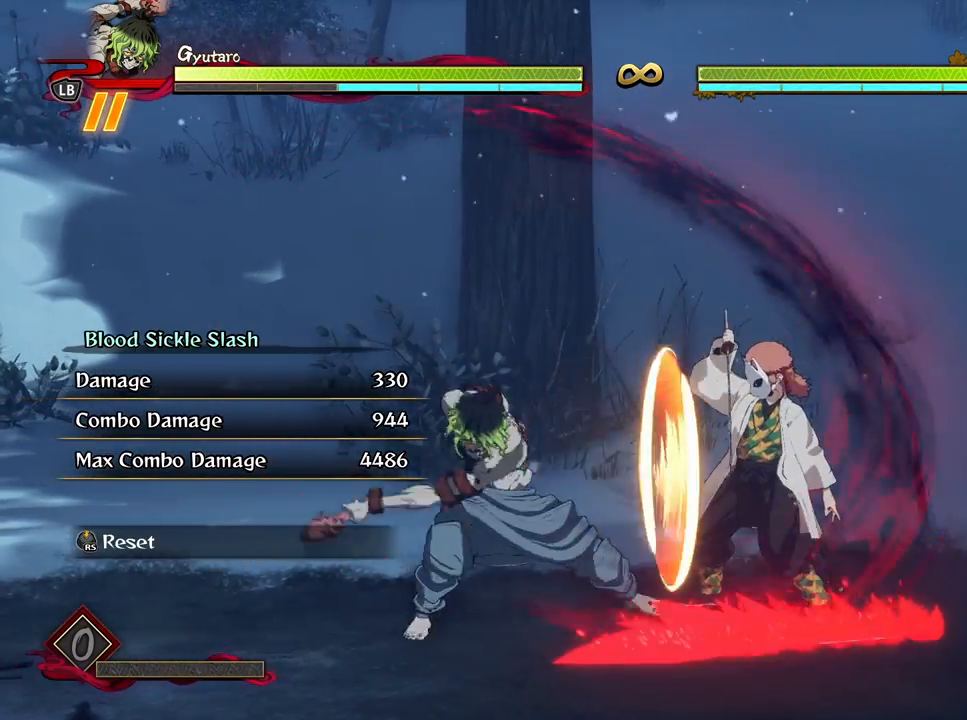
{"buttons": ["Y"], "left_stick": "down", "right_stick": "center", "events": [[67, "X", "down"], [117, "X", "up"], [167, "left_stick", "down"], [283, "Y", "down"], [367, "Y", "up"], [450, "Y", "down"]]}
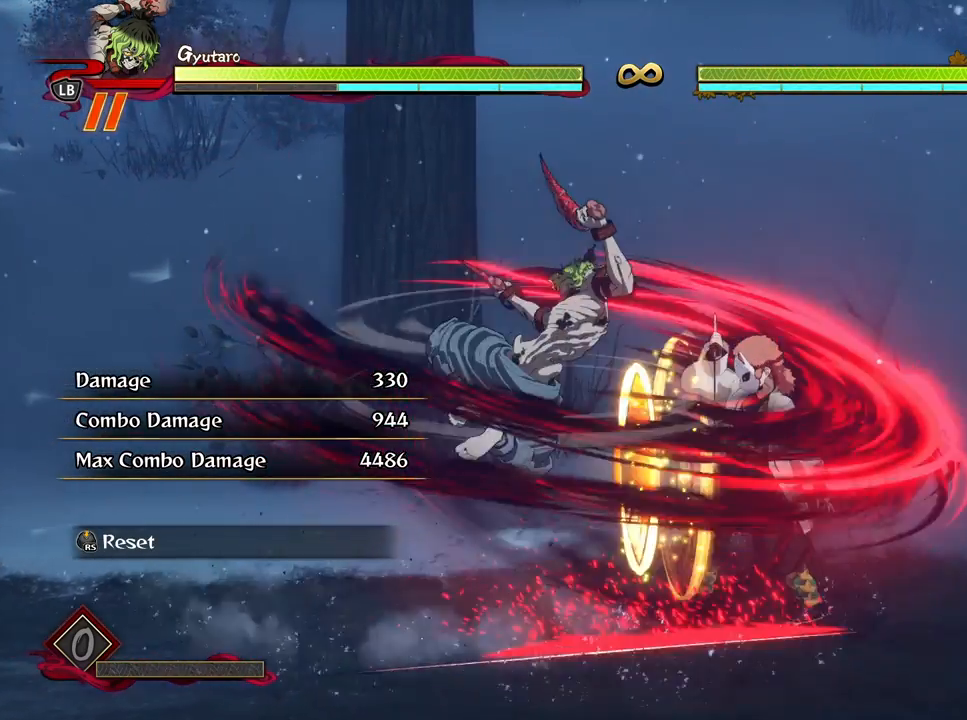
{"buttons": [], "left_stick": "down", "right_stick": "center", "events": [[50, "Y", "up"]]}
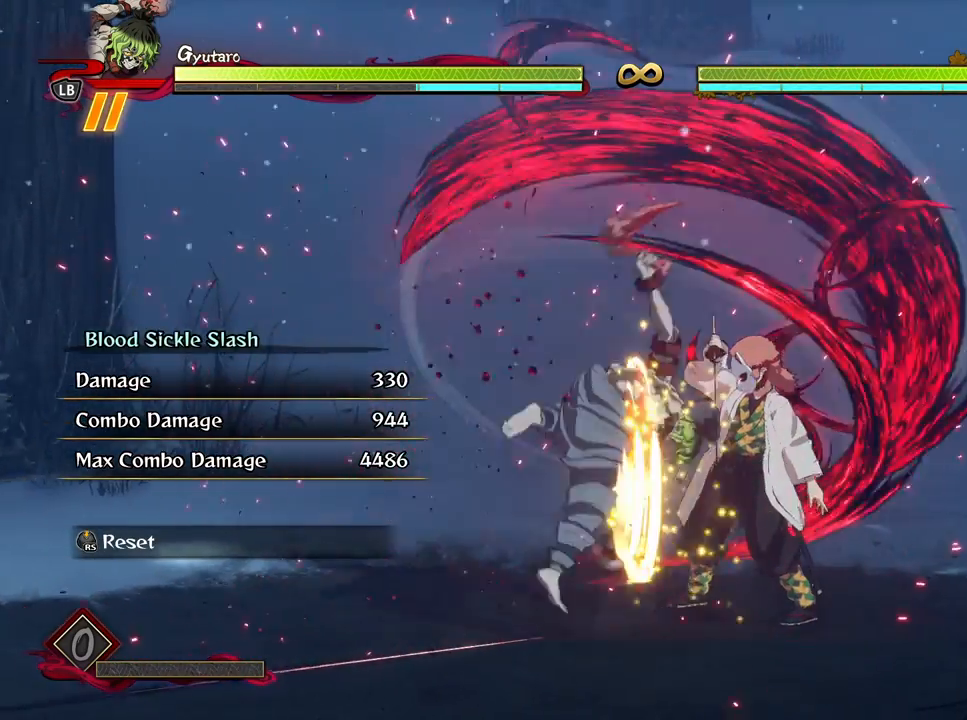
{"buttons": ["R3"], "left_stick": "center", "right_stick": "center", "events": [[83, "left_stick", "center"], [450, "R3", "down"]]}
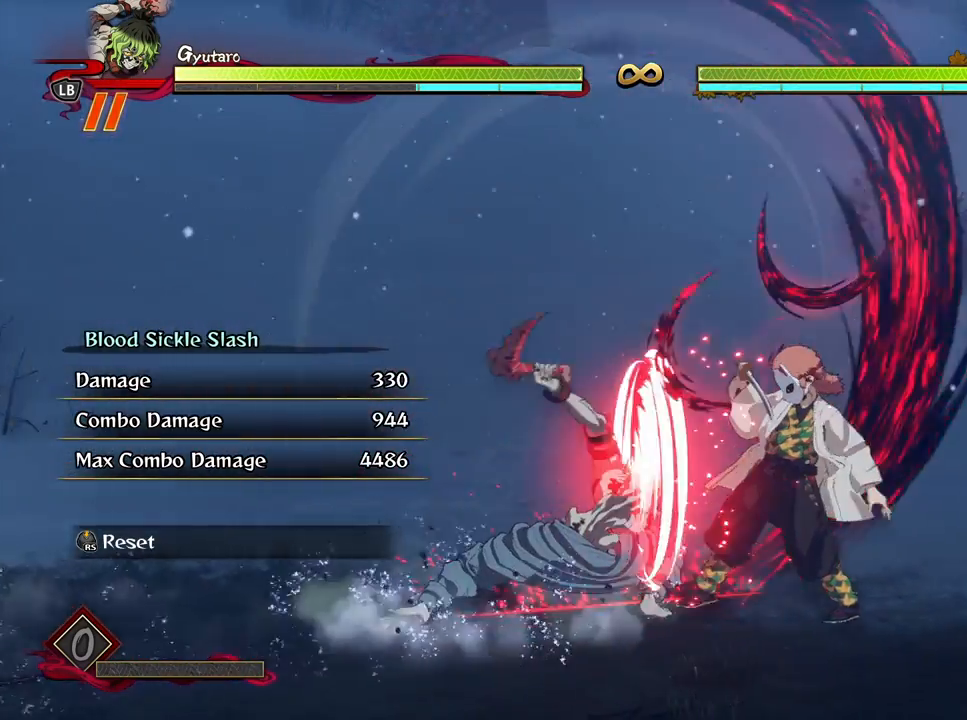
{"buttons": [], "left_stick": "down-left", "right_stick": "center", "events": [[33, "R3", "up"], [83, "left_stick", "down"], [133, "left_stick", "down-left"]]}
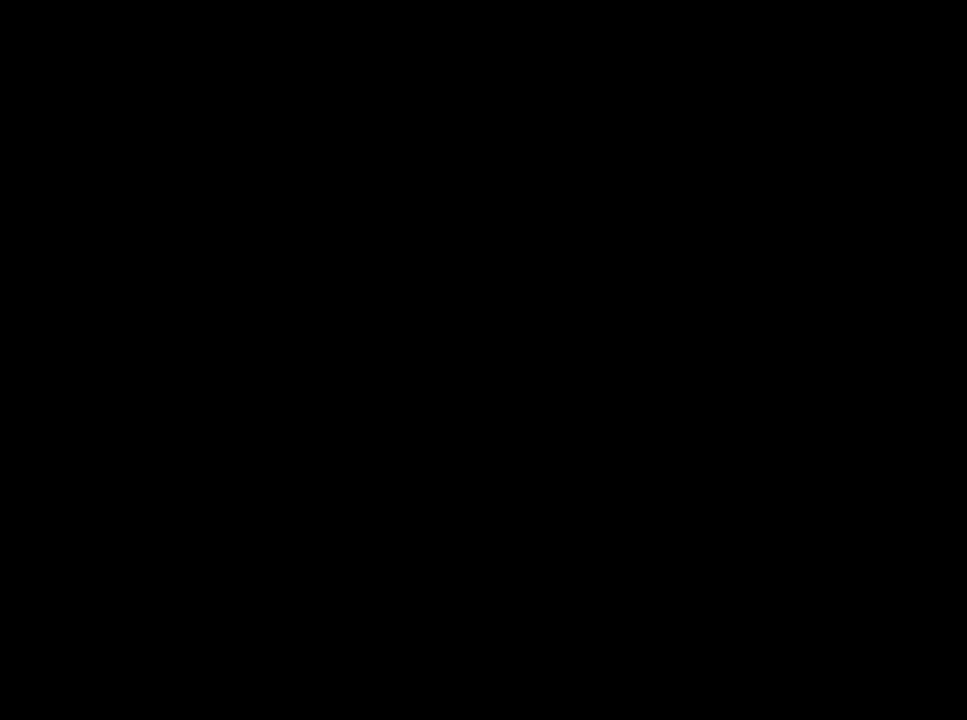
{"buttons": [], "left_stick": "up-left", "right_stick": "center", "events": [[150, "left_stick", "left"], [467, "left_stick", "up-left"]]}
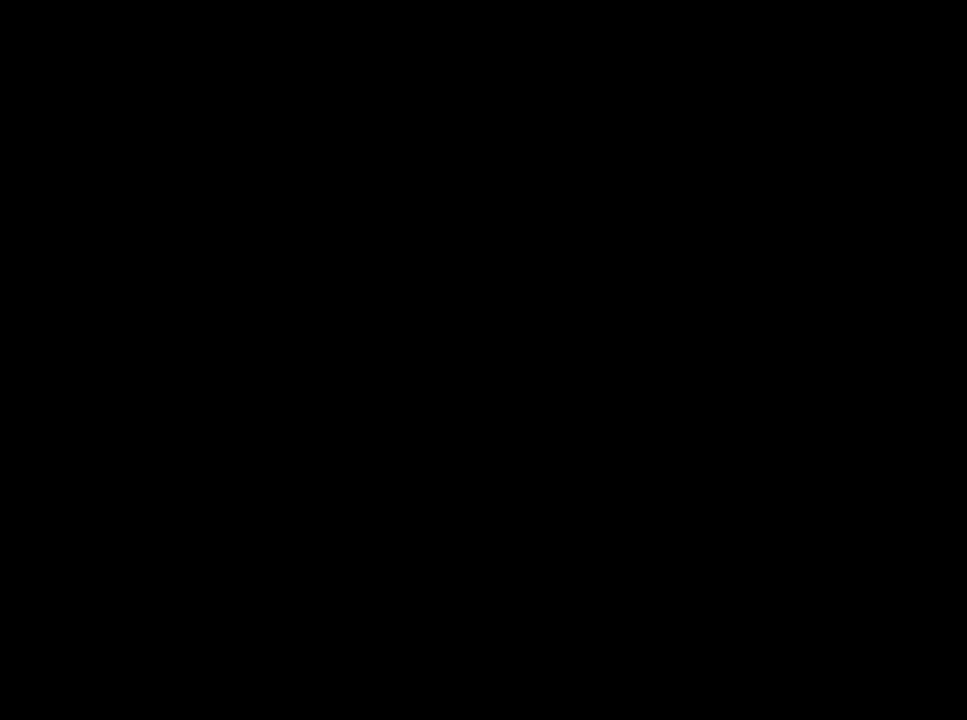
{"buttons": [], "left_stick": "up-right", "right_stick": "center", "events": [[283, "left_stick", "up-right"]]}
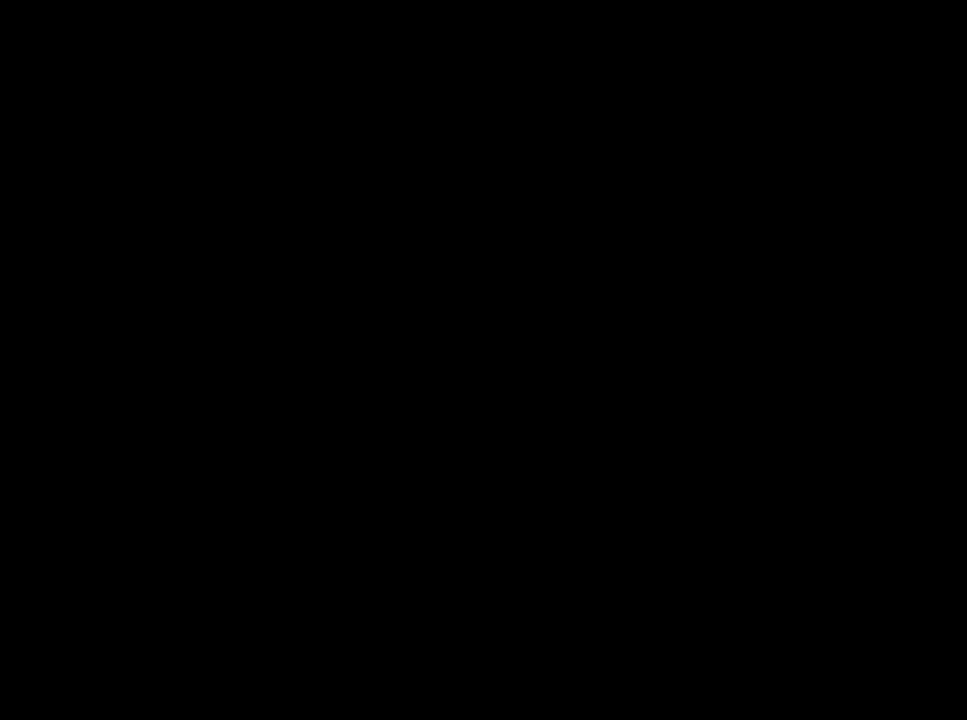
{"buttons": [], "left_stick": "right", "right_stick": "center", "events": [[250, "left_stick", "right"]]}
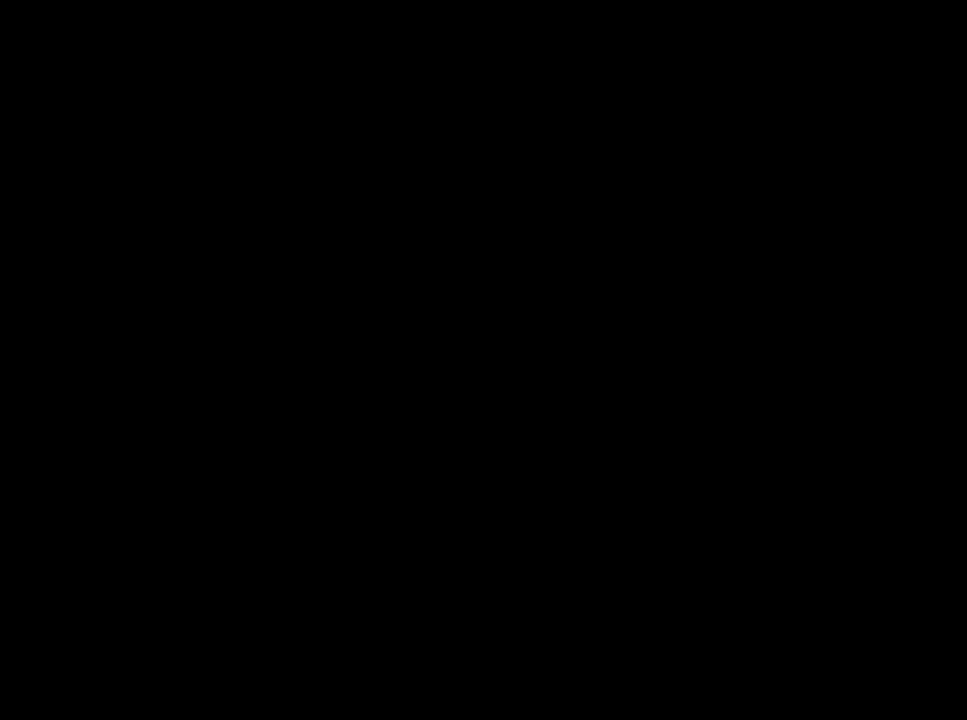
{"buttons": [], "left_stick": "down-right", "right_stick": "center", "events": [[100, "left_stick", "down-right"]]}
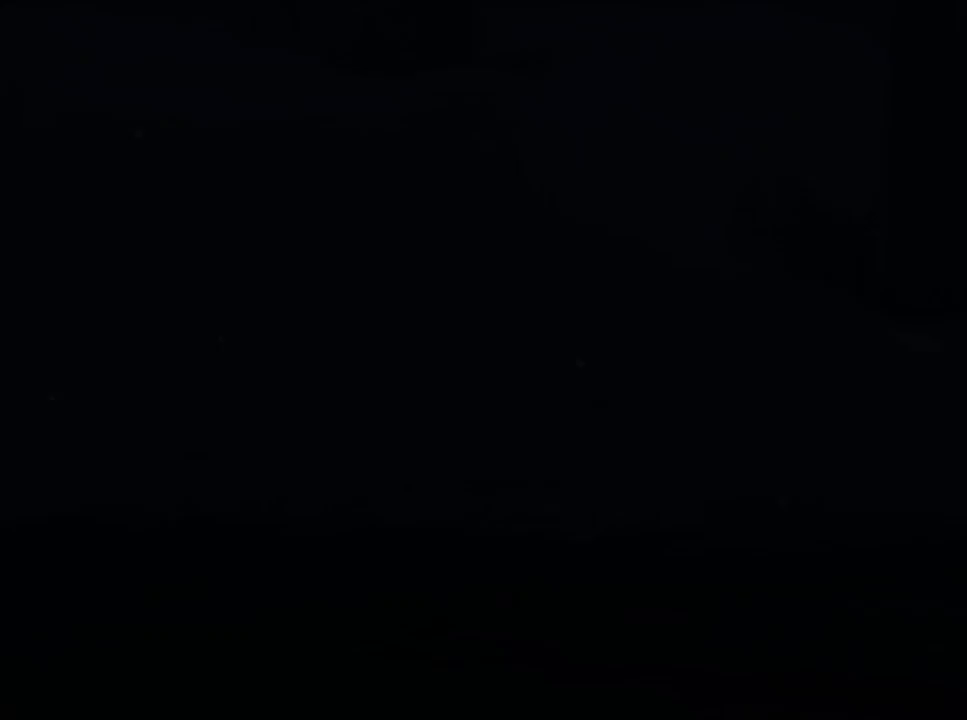
{"buttons": [], "left_stick": "center", "right_stick": "center", "events": [[383, "left_stick", "center"]]}
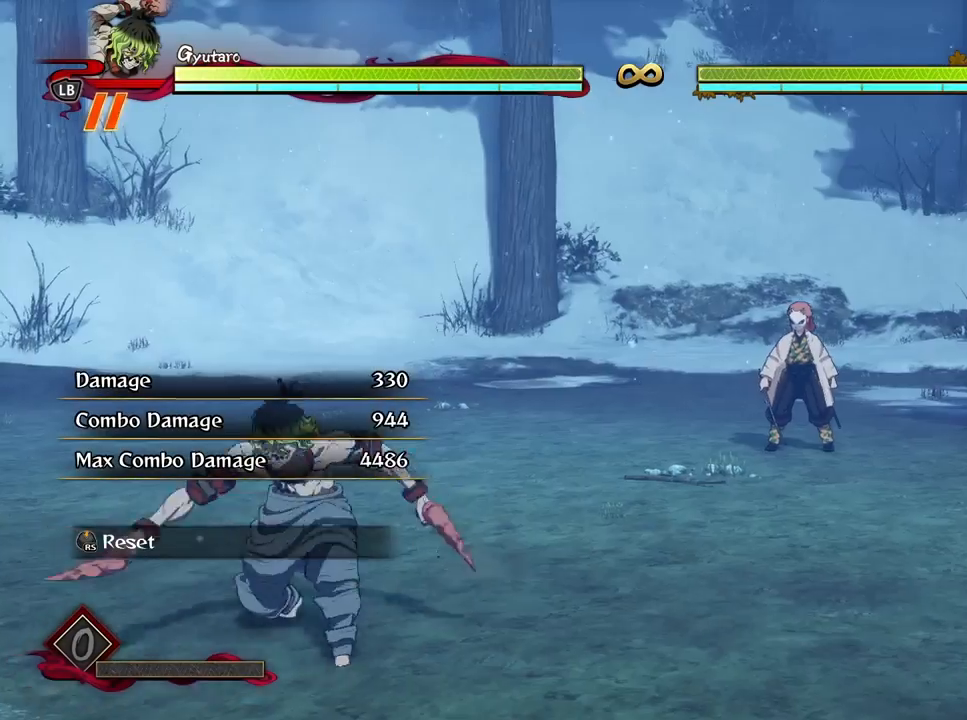
{"buttons": [], "left_stick": "center", "right_stick": "center", "events": []}
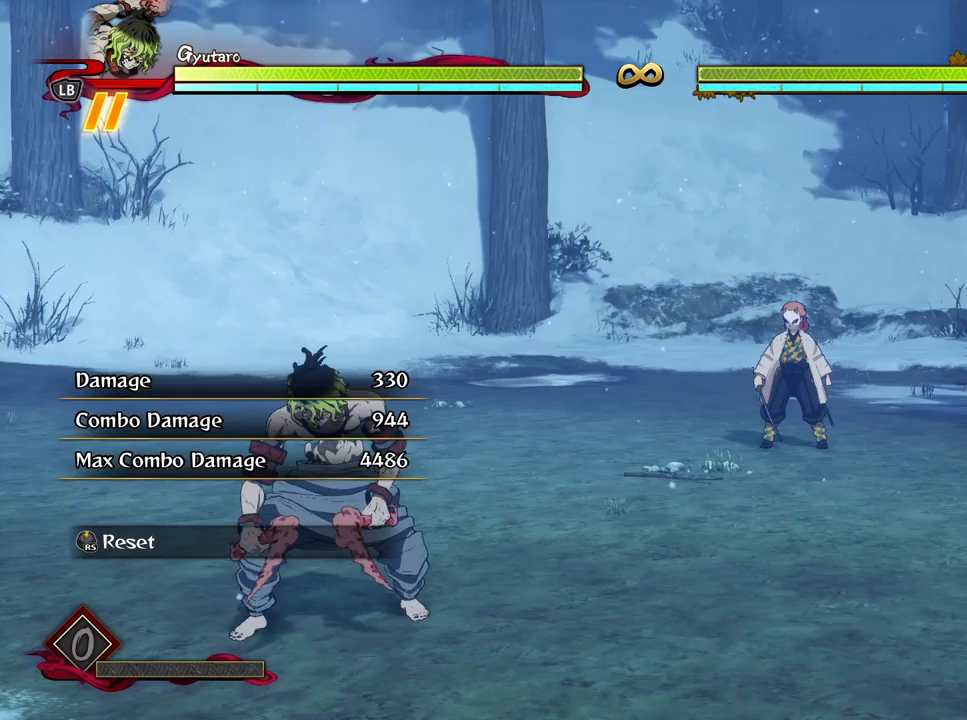
{"buttons": [], "left_stick": "up-right", "right_stick": "center", "events": [[150, "left_stick", "up-right"]]}
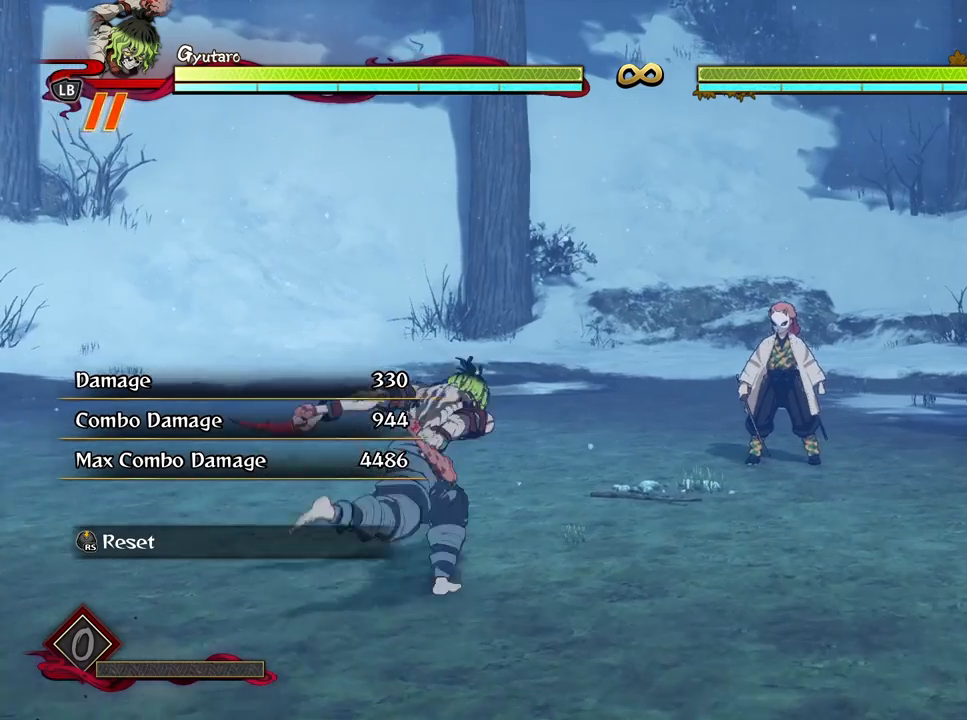
{"buttons": [], "left_stick": "up-left", "right_stick": "center", "events": [[33, "left_stick", "down-right"], [83, "left_stick", "down"], [250, "left_stick", "left"], [367, "left_stick", "up-left"]]}
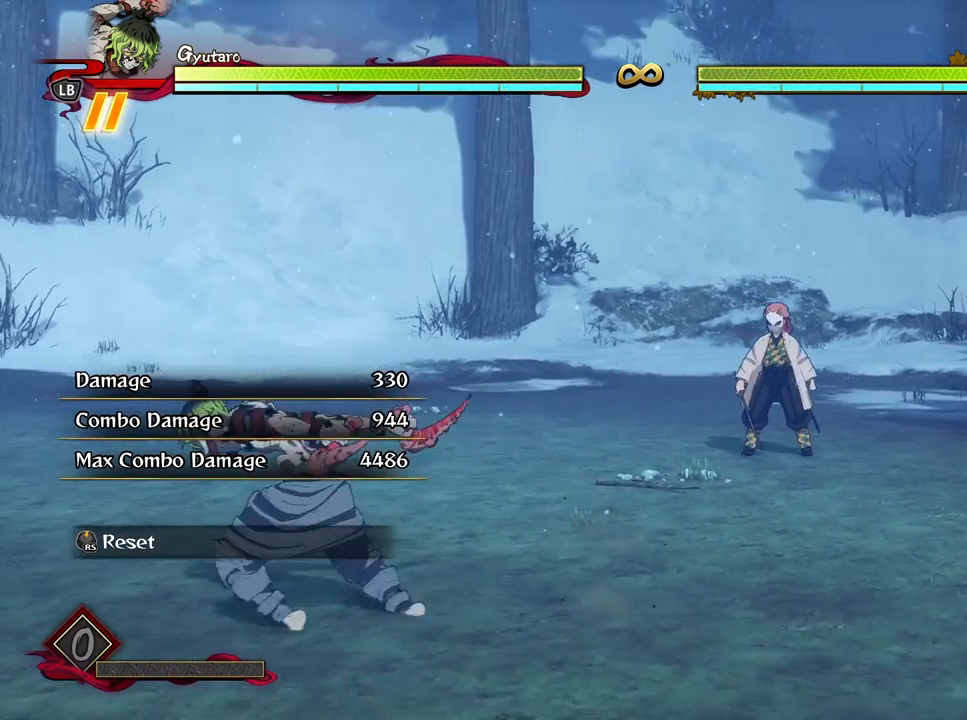
{"buttons": [], "left_stick": "center", "right_stick": "center", "events": [[133, "left_stick", "up"], [233, "left_stick", "up-right"], [400, "left_stick", "center"]]}
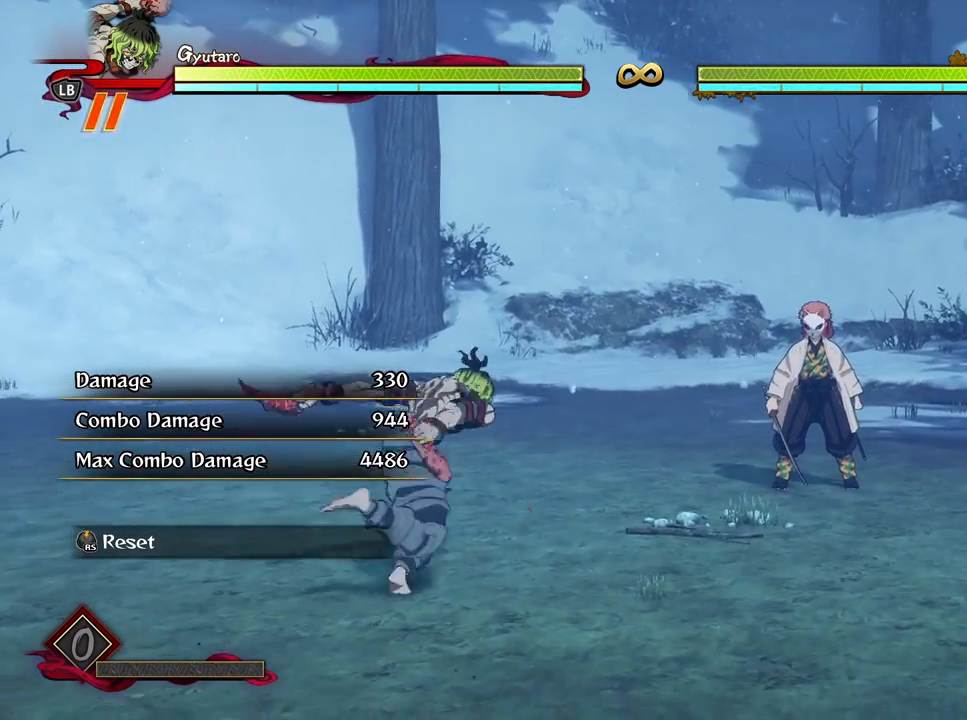
{"buttons": [], "left_stick": "center", "right_stick": "center", "events": []}
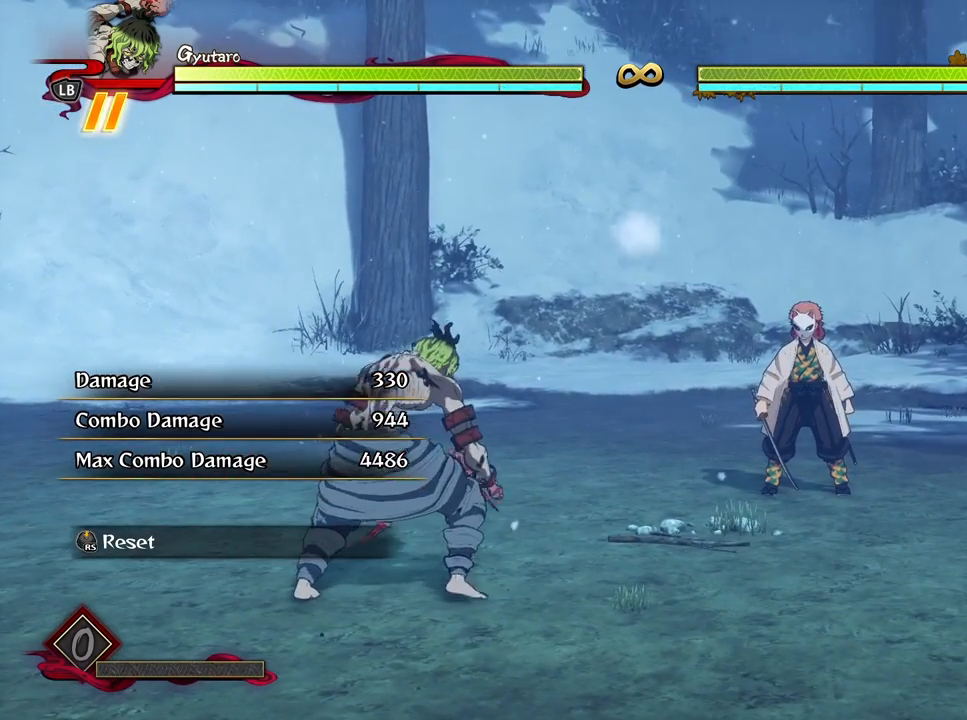
{"buttons": [], "left_stick": "center", "right_stick": "center", "events": [[300, "left_stick", "up-right"], [483, "left_stick", "center"]]}
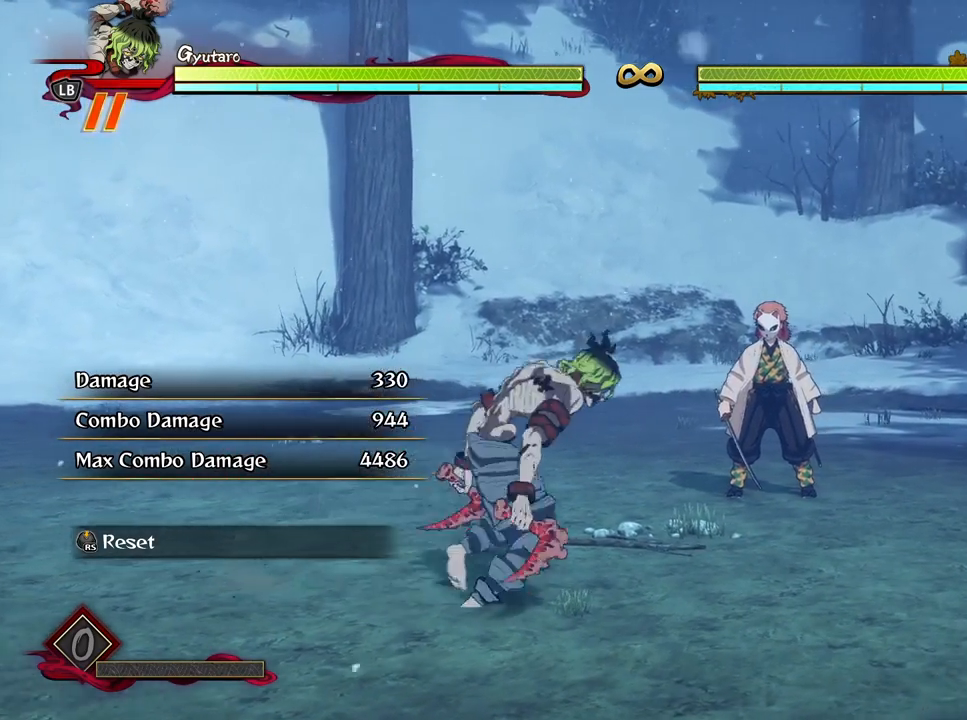
{"buttons": ["R1"], "left_stick": "center", "right_stick": "center", "events": [[33, "START", "down"], [133, "START", "up"], [317, "R1", "down"], [417, "R1", "up"], [500, "R1", "down"]]}
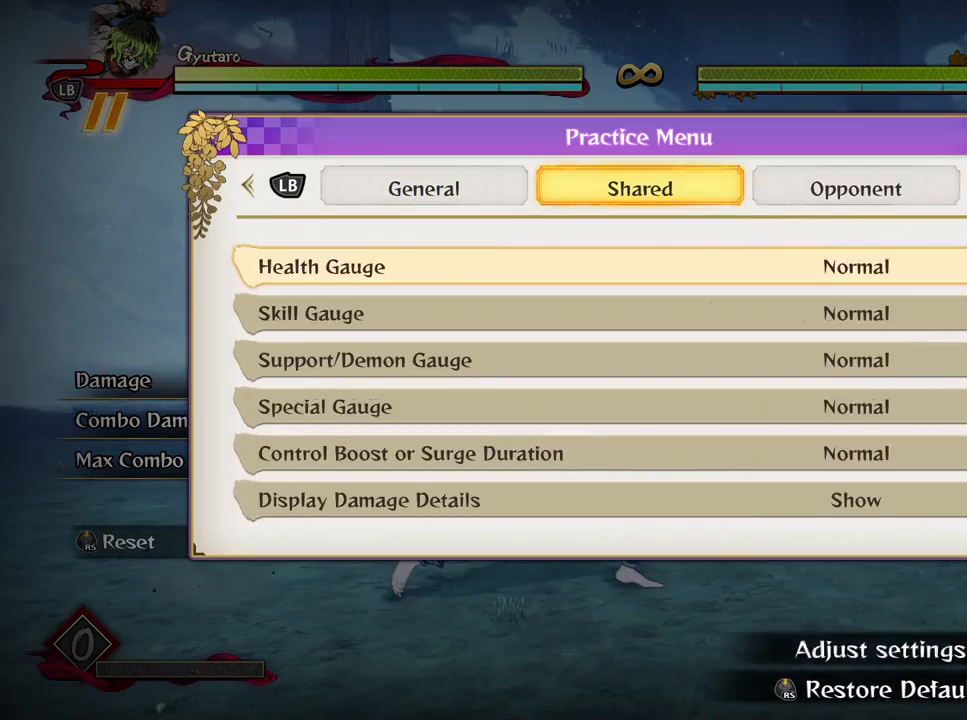
{"buttons": [], "left_stick": "center", "right_stick": "center", "events": [[100, "R1", "up"], [167, "DPAD_DOWN", "down"], [283, "DPAD_DOWN", "up"]]}
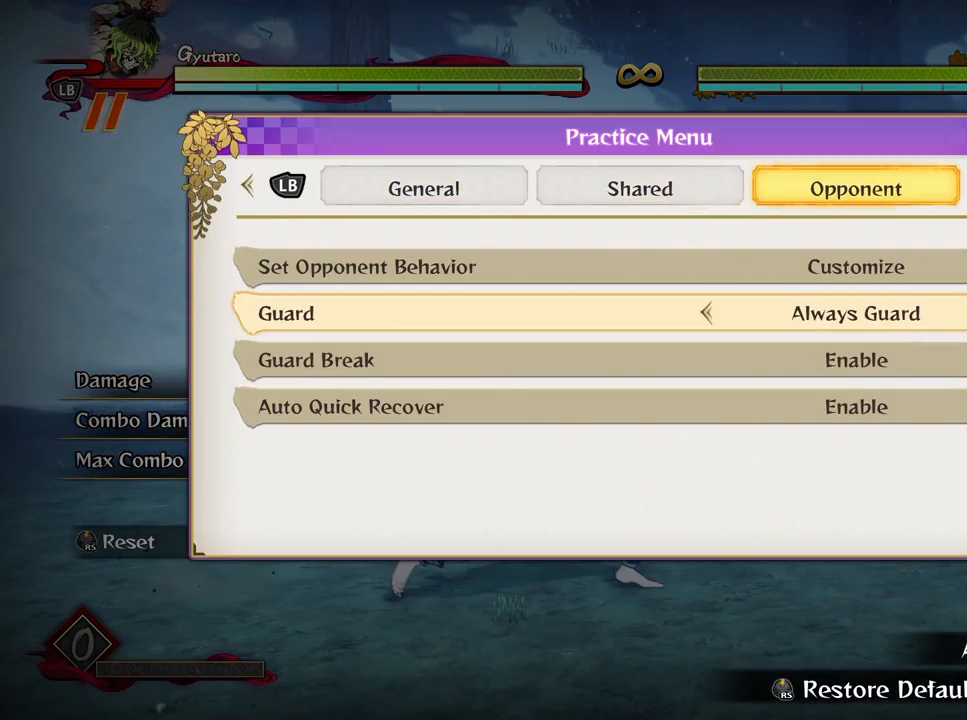
{"buttons": ["B"], "left_stick": "center", "right_stick": "center", "events": [[133, "DPAD_LEFT", "down"], [250, "DPAD_LEFT", "up"], [450, "B", "down"]]}
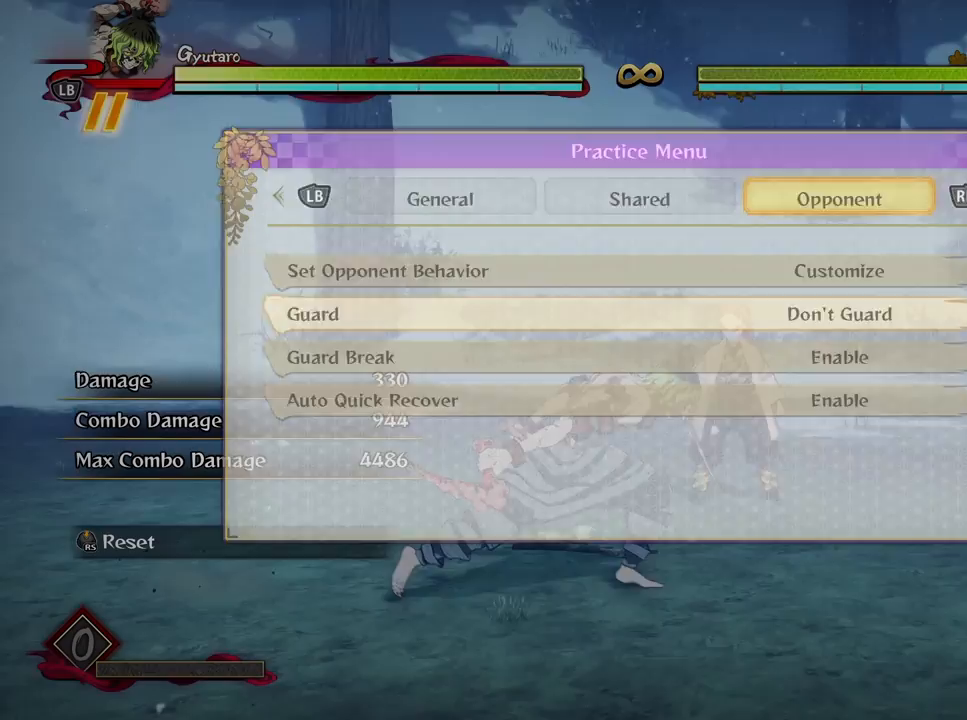
{"buttons": [], "left_stick": "center", "right_stick": "center", "events": [[50, "B", "up"], [233, "left_stick", "up-left"], [383, "left_stick", "center"]]}